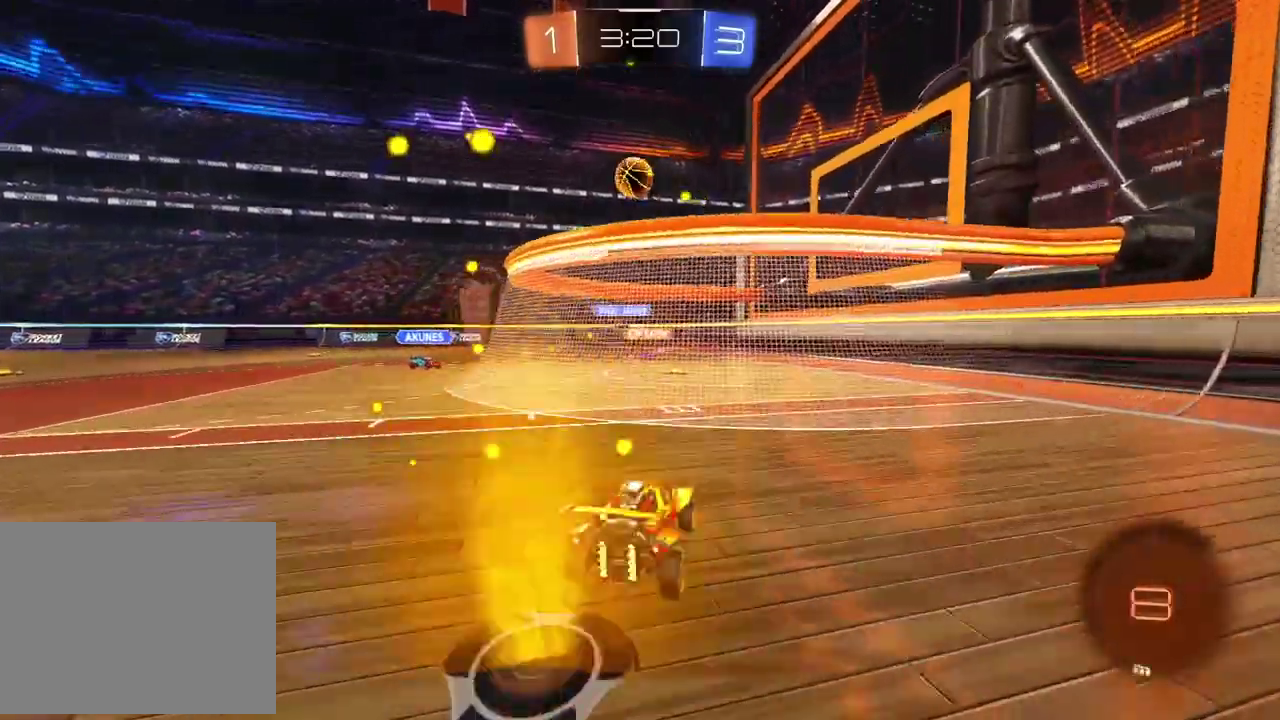
Gameplay with a controller (PlayStation layout); each line is a JSON object with the inputs held at the frame after it. "events" lists button and stick changes between this image and that frame as [ms after this image, input, new state], when the widget could be followed in between. Not read: L1 R1.
{"buttons": ["R2"], "left_stick": "right", "right_stick": "center", "events": [[200, "R2", "down"]]}
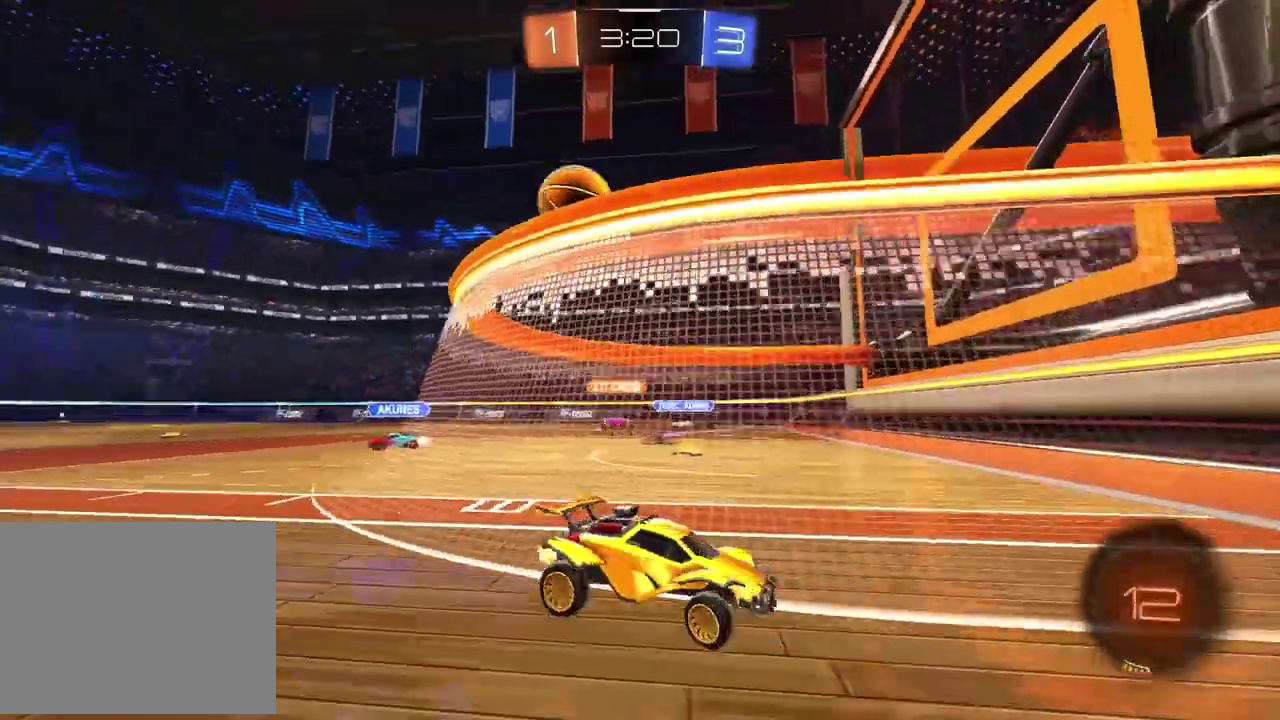
{"buttons": ["R2"], "left_stick": "center", "right_stick": "center", "events": [[483, "left_stick", "center"]]}
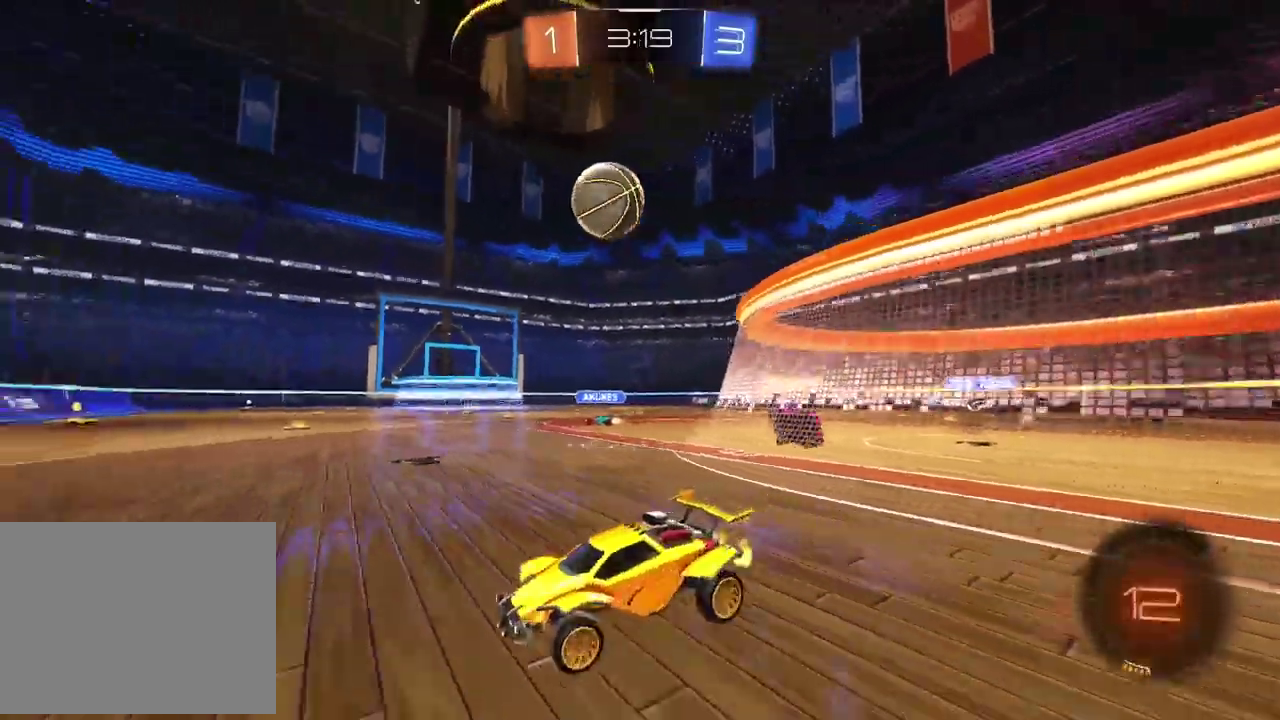
{"buttons": ["R2"], "left_stick": "center", "right_stick": "center", "events": []}
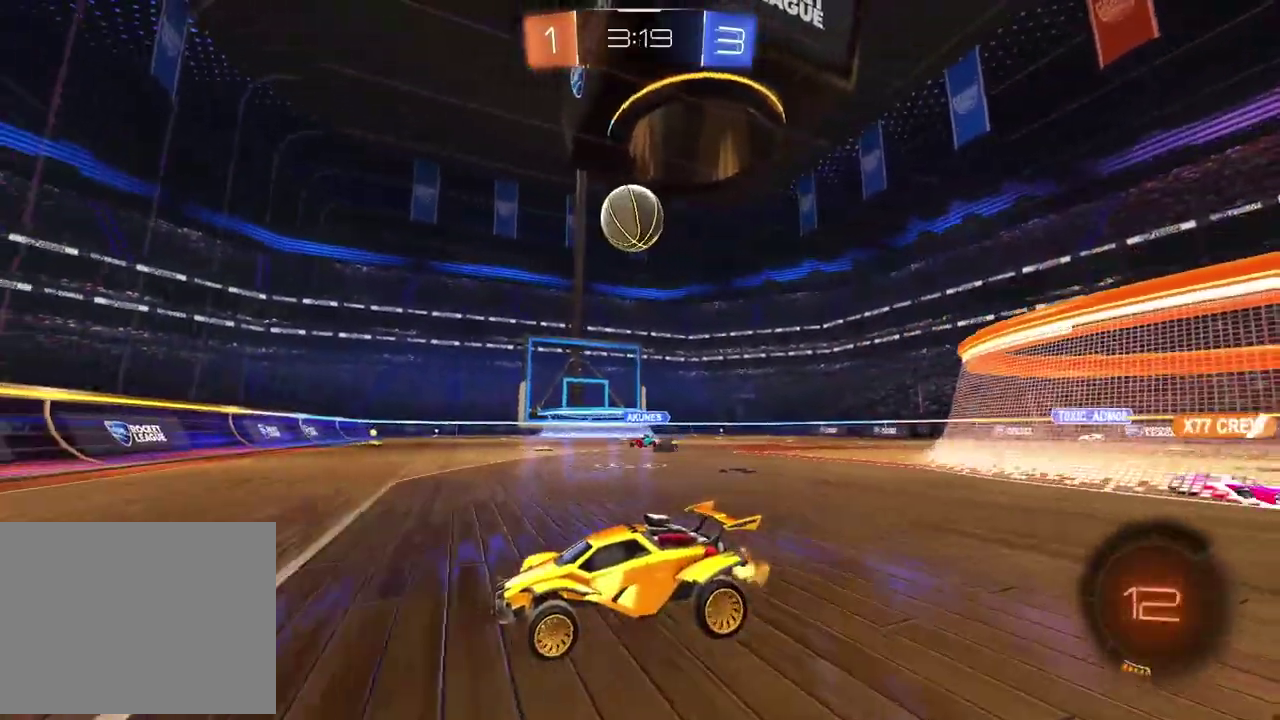
{"buttons": [], "left_stick": "right", "right_stick": "center", "events": [[417, "R2", "up"], [500, "left_stick", "right"]]}
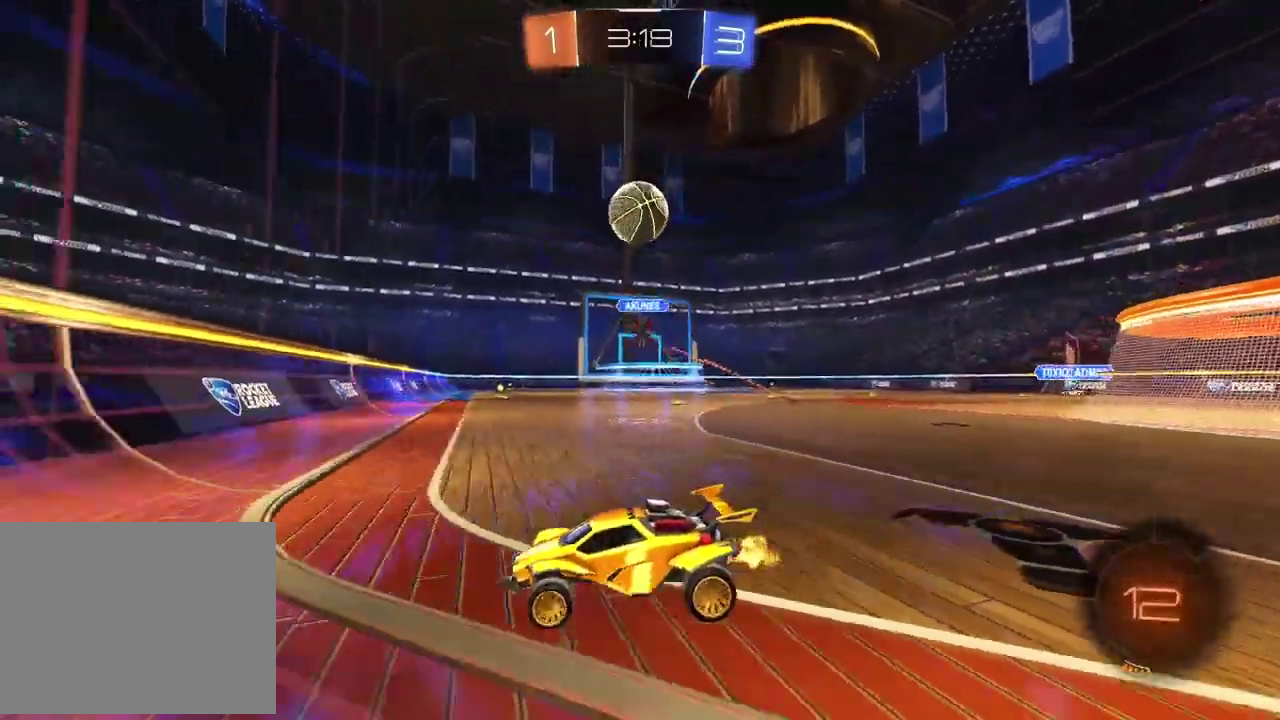
{"buttons": ["R2"], "left_stick": "right", "right_stick": "center", "events": [[133, "R2", "down"]]}
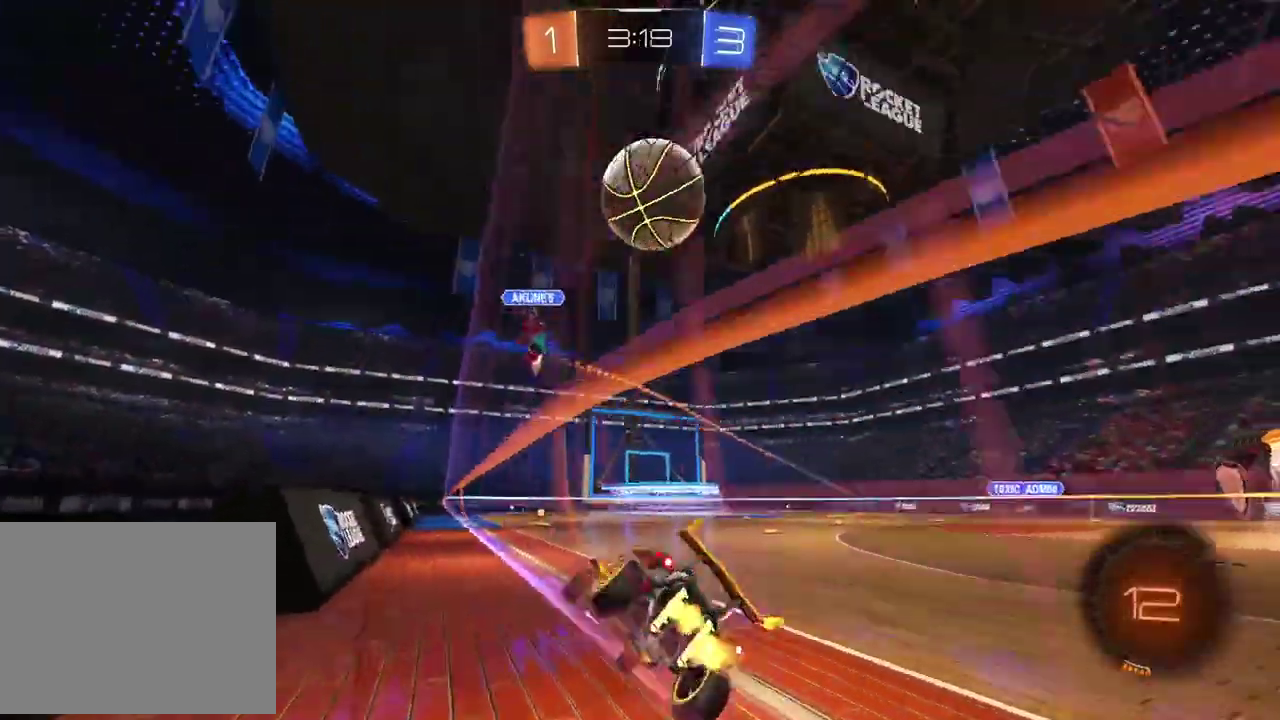
{"buttons": [], "left_stick": "right", "right_stick": "center", "events": [[433, "R2", "up"]]}
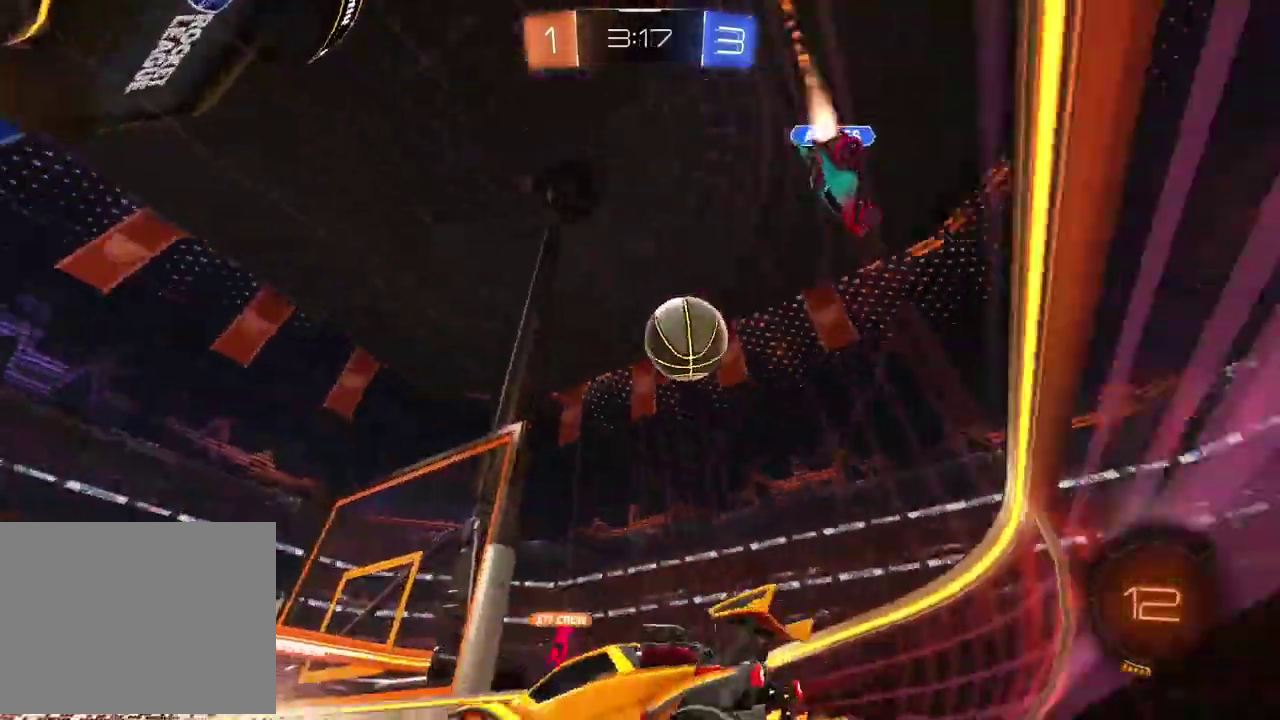
{"buttons": ["R2"], "left_stick": "right", "right_stick": "center", "events": [[117, "R2", "down"], [350, "left_stick", "center"], [500, "left_stick", "right"]]}
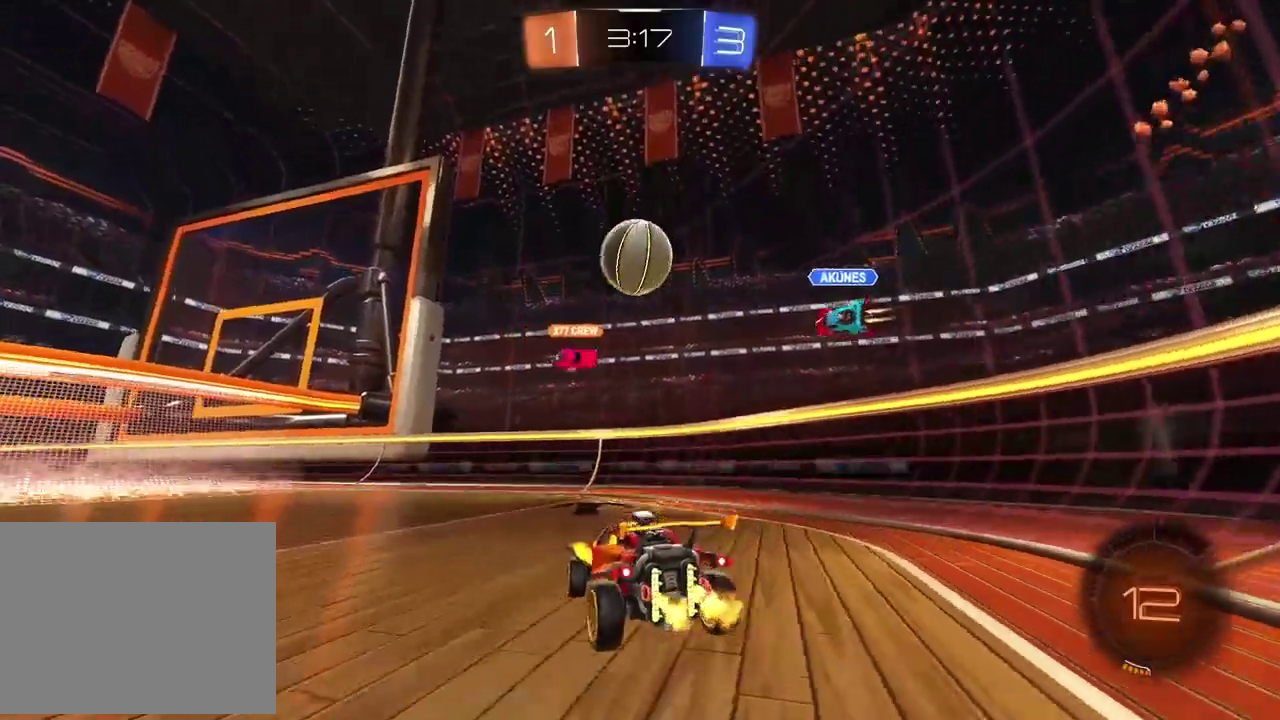
{"buttons": ["R2"], "left_stick": "center", "right_stick": "center", "events": [[83, "left_stick", "center"]]}
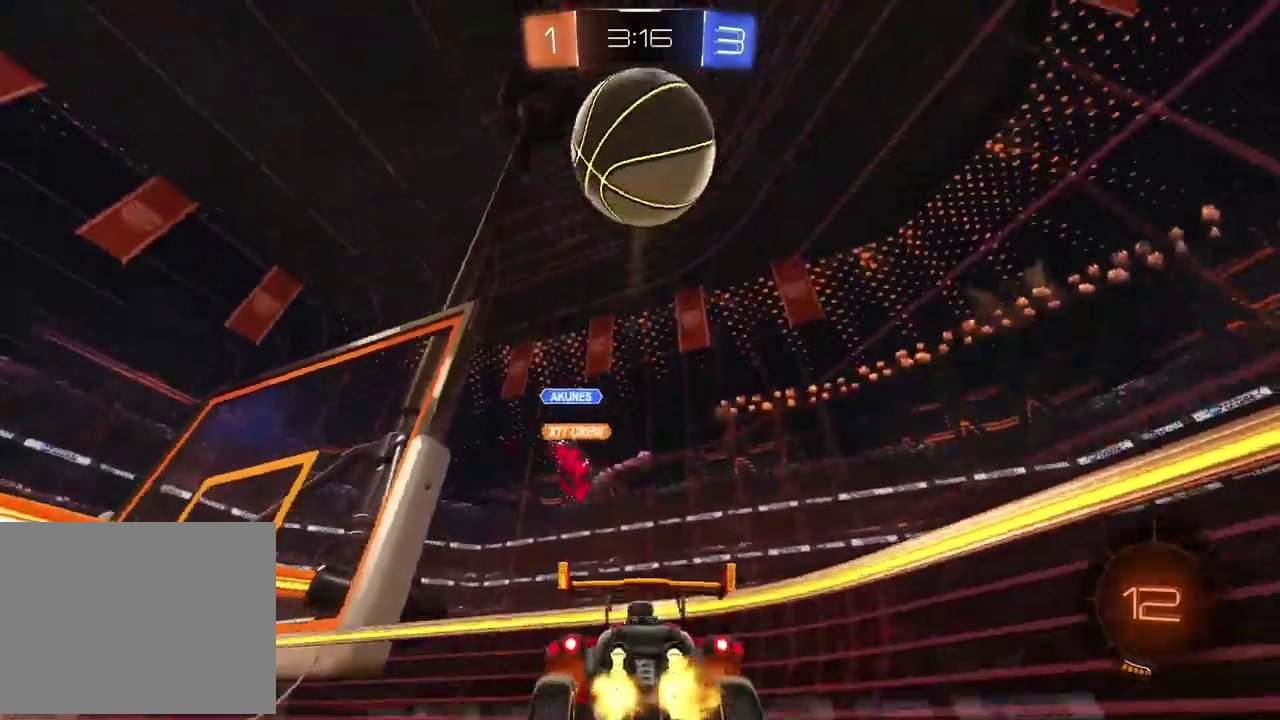
{"buttons": [], "left_stick": "left", "right_stick": "center", "events": [[150, "left_stick", "left"], [167, "R2", "up"], [350, "R2", "down"], [467, "R2", "up"]]}
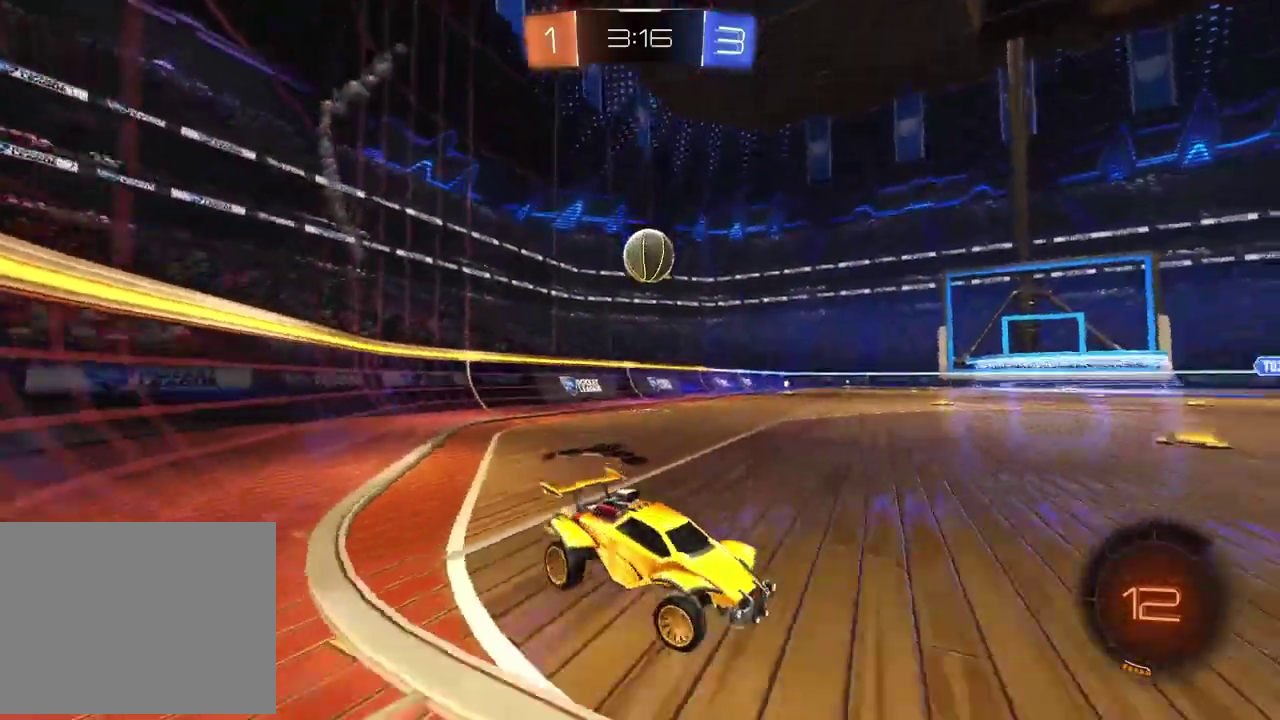
{"buttons": ["R2"], "left_stick": "left", "right_stick": "center", "events": [[50, "R2", "down"]]}
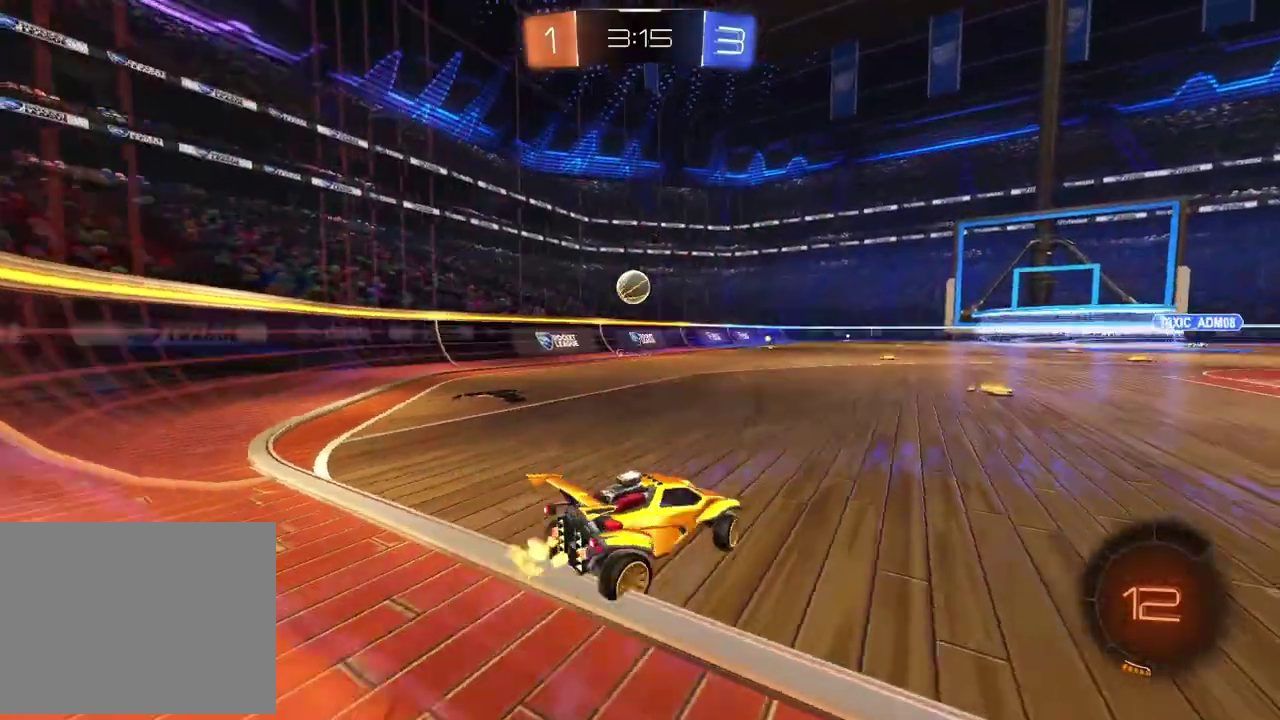
{"buttons": ["R2"], "left_stick": "left", "right_stick": "center", "events": []}
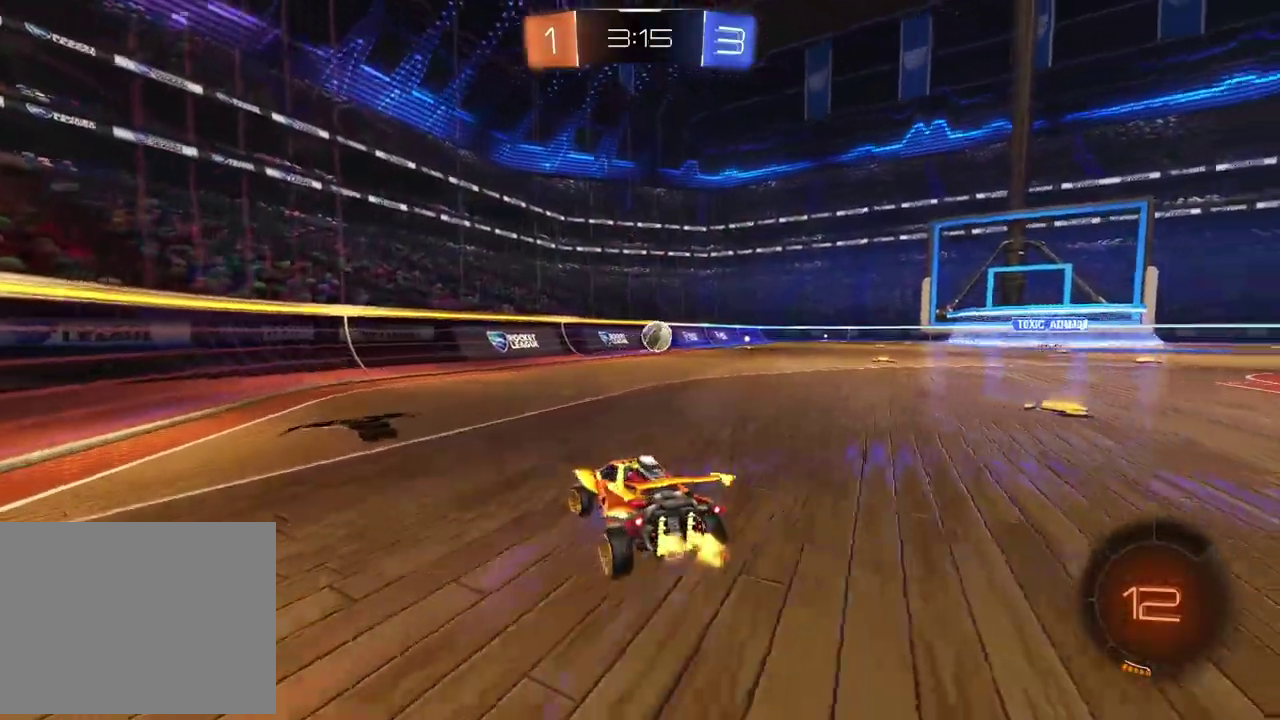
{"buttons": ["R2"], "left_stick": "right", "right_stick": "center", "events": [[183, "left_stick", "center"], [250, "left_stick", "right"]]}
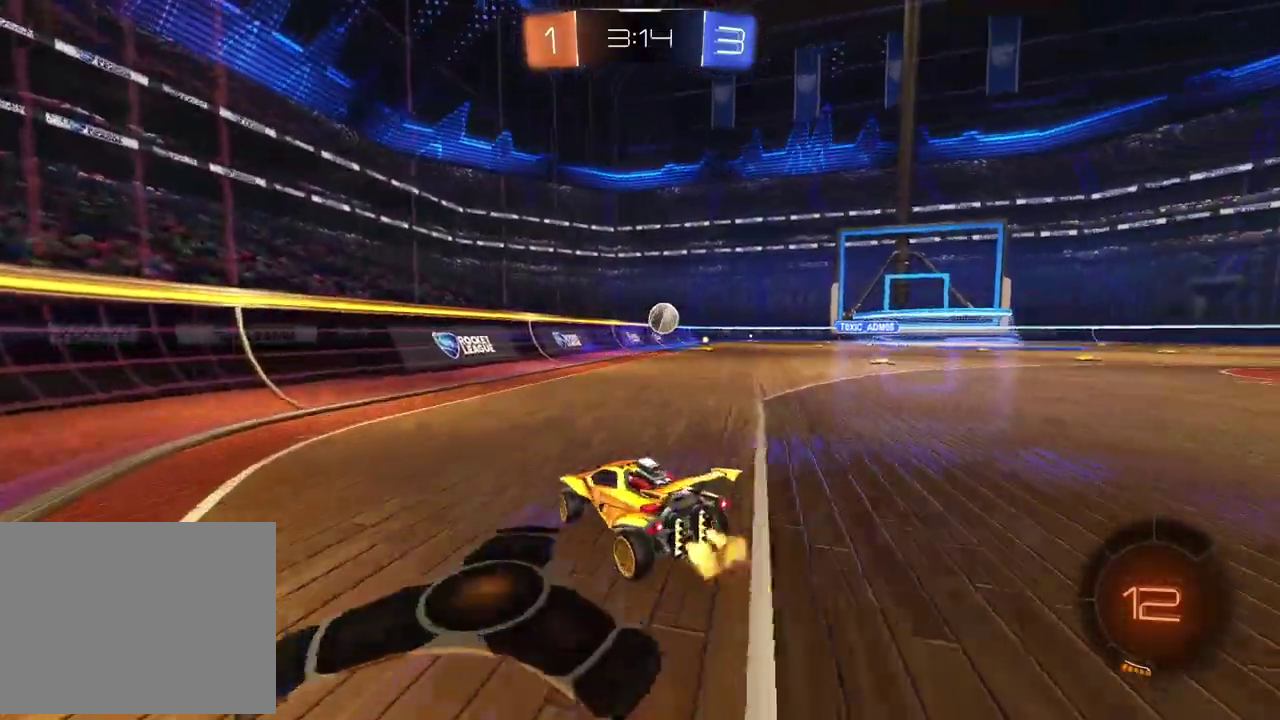
{"buttons": ["CROSS", "R2"], "left_stick": "up", "right_stick": "center", "events": [[417, "CROSS", "down"], [433, "left_stick", "up"]]}
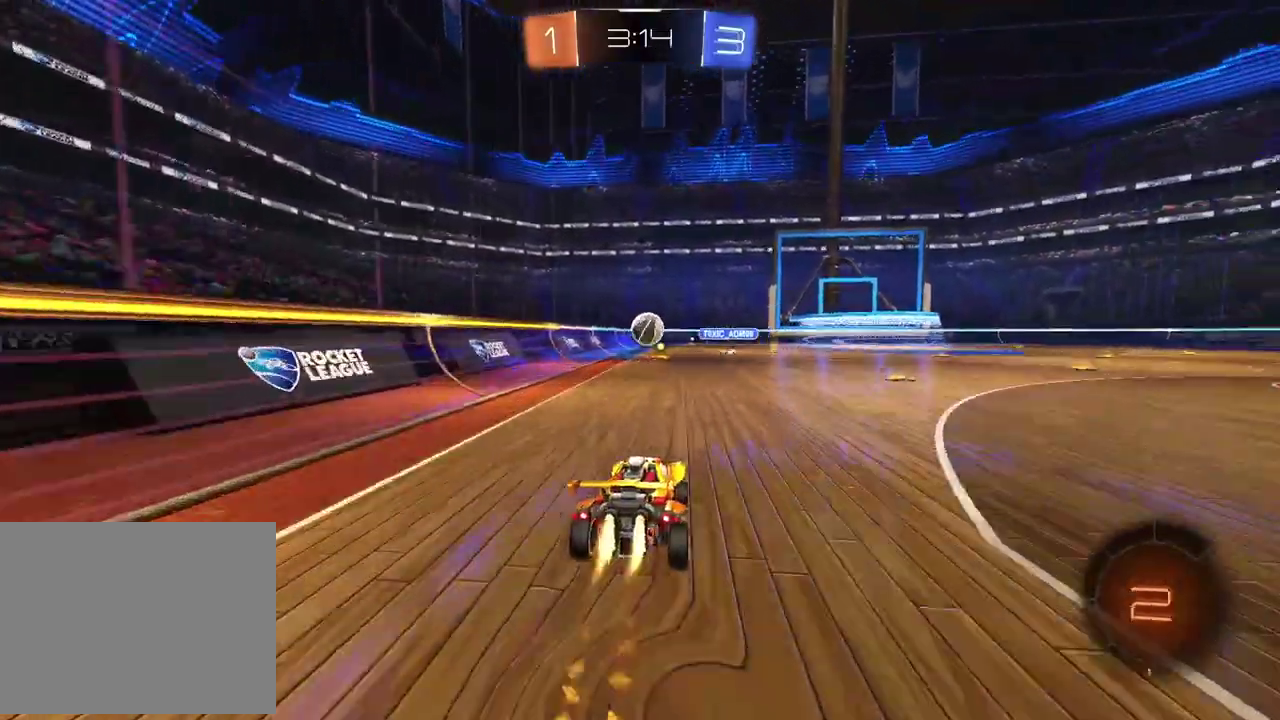
{"buttons": ["R2"], "left_stick": "center", "right_stick": "center", "events": [[17, "CROSS", "up"], [83, "CROSS", "down"], [250, "CROSS", "up"], [283, "left_stick", "center"]]}
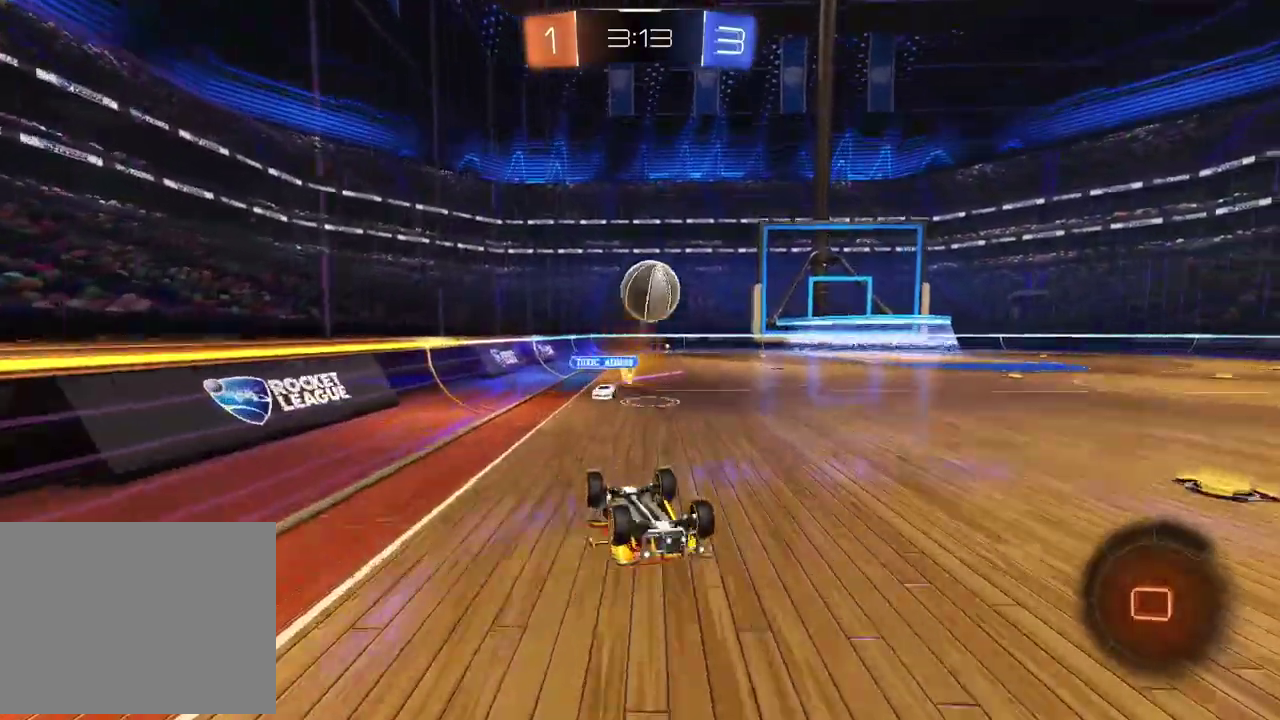
{"buttons": ["R2"], "left_stick": "right", "right_stick": "center", "events": [[433, "left_stick", "right"]]}
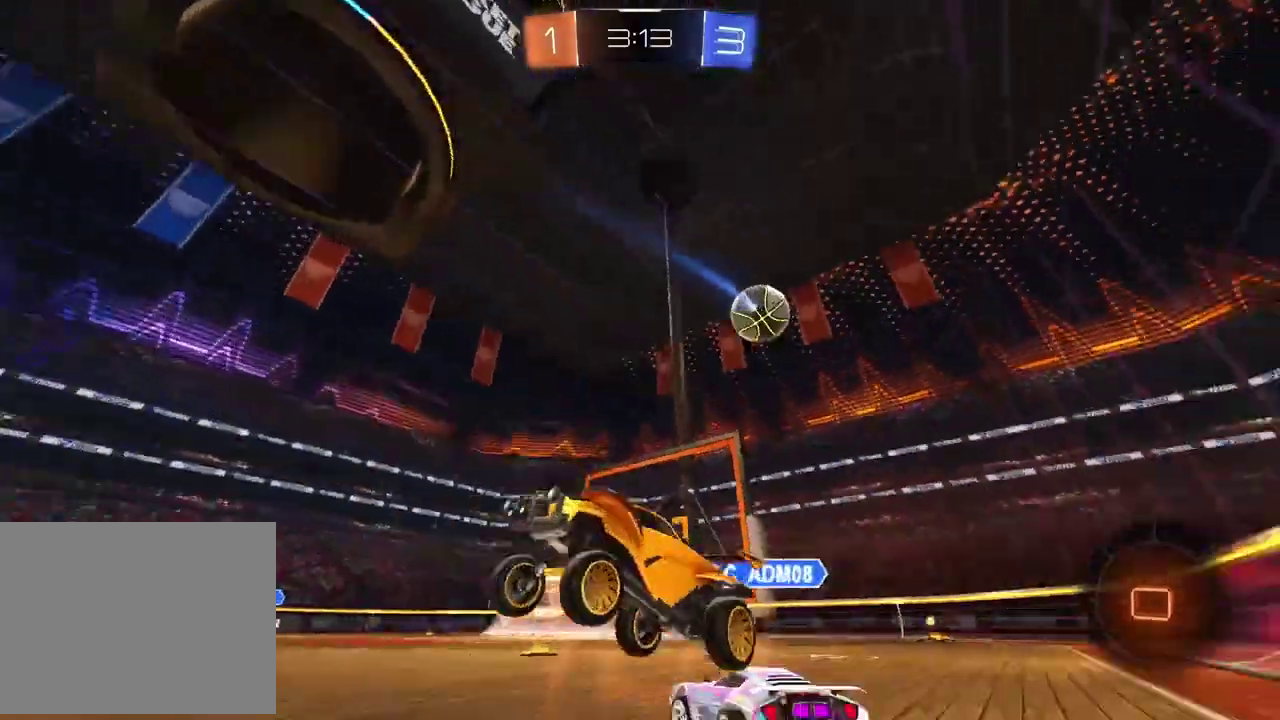
{"buttons": ["R2"], "left_stick": "right", "right_stick": "center", "events": []}
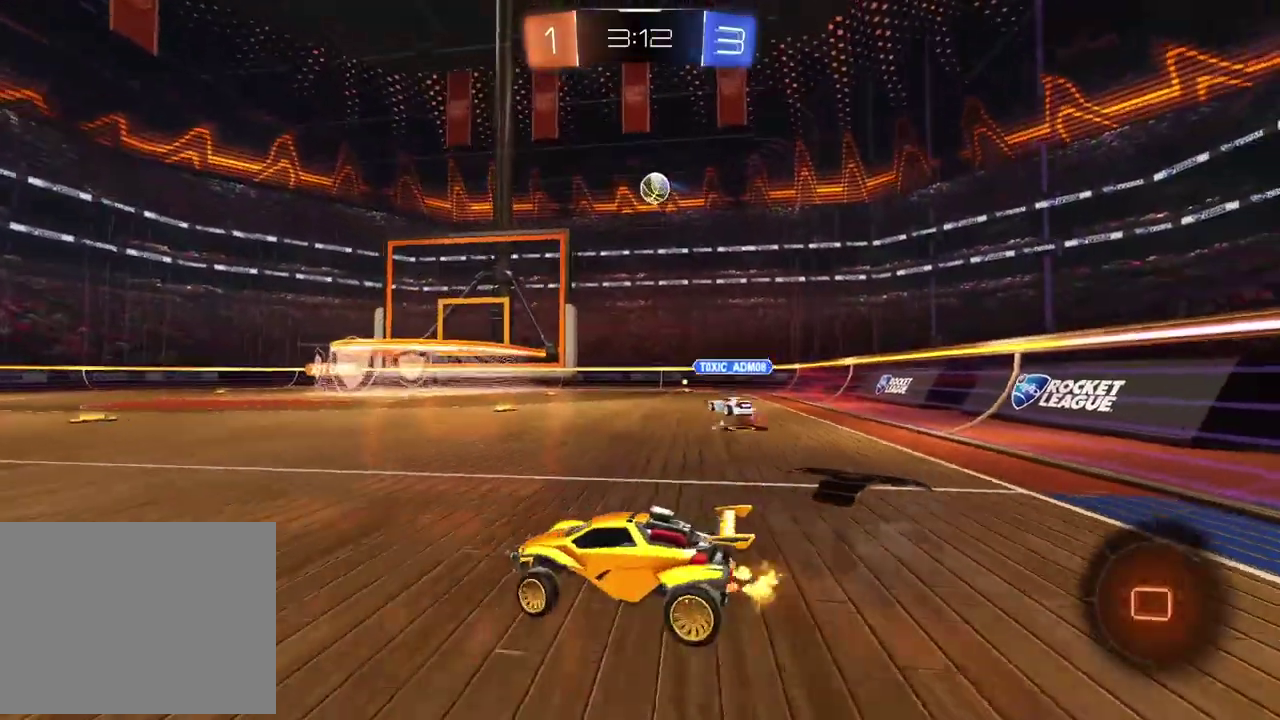
{"buttons": ["R2"], "left_stick": "center", "right_stick": "center", "events": [[383, "left_stick", "center"]]}
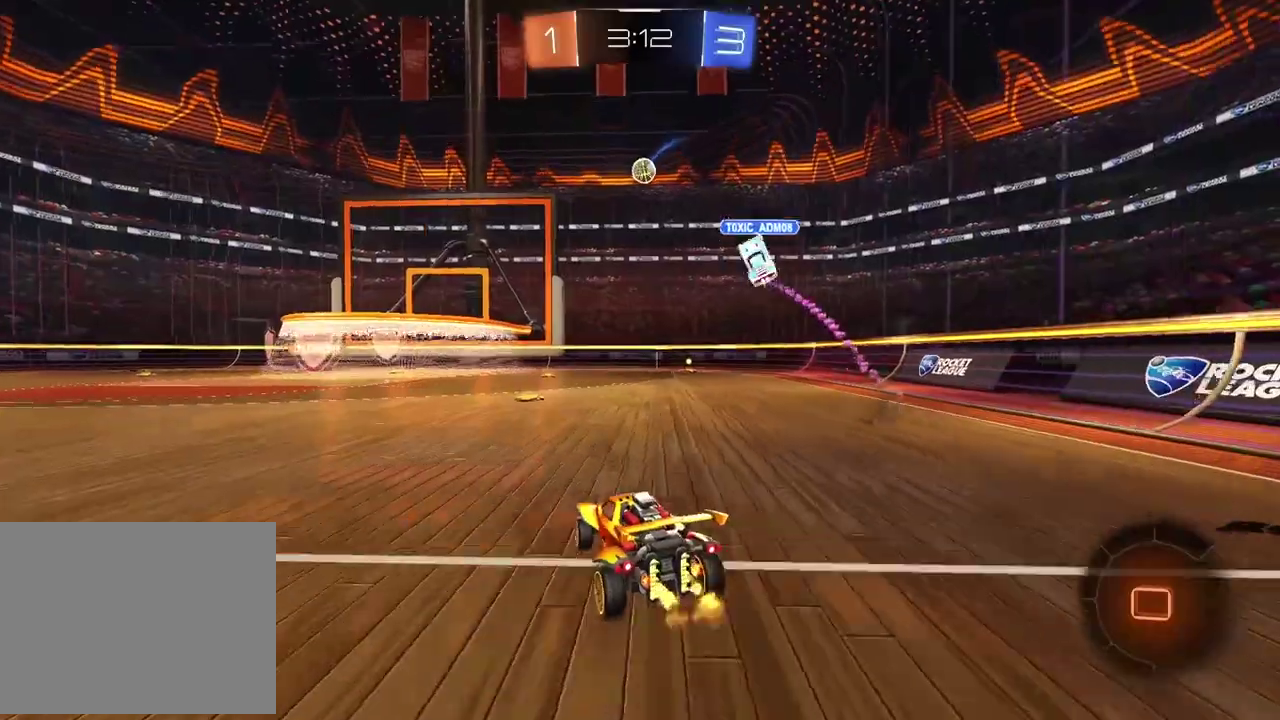
{"buttons": ["R2"], "left_stick": "center", "right_stick": "center", "events": []}
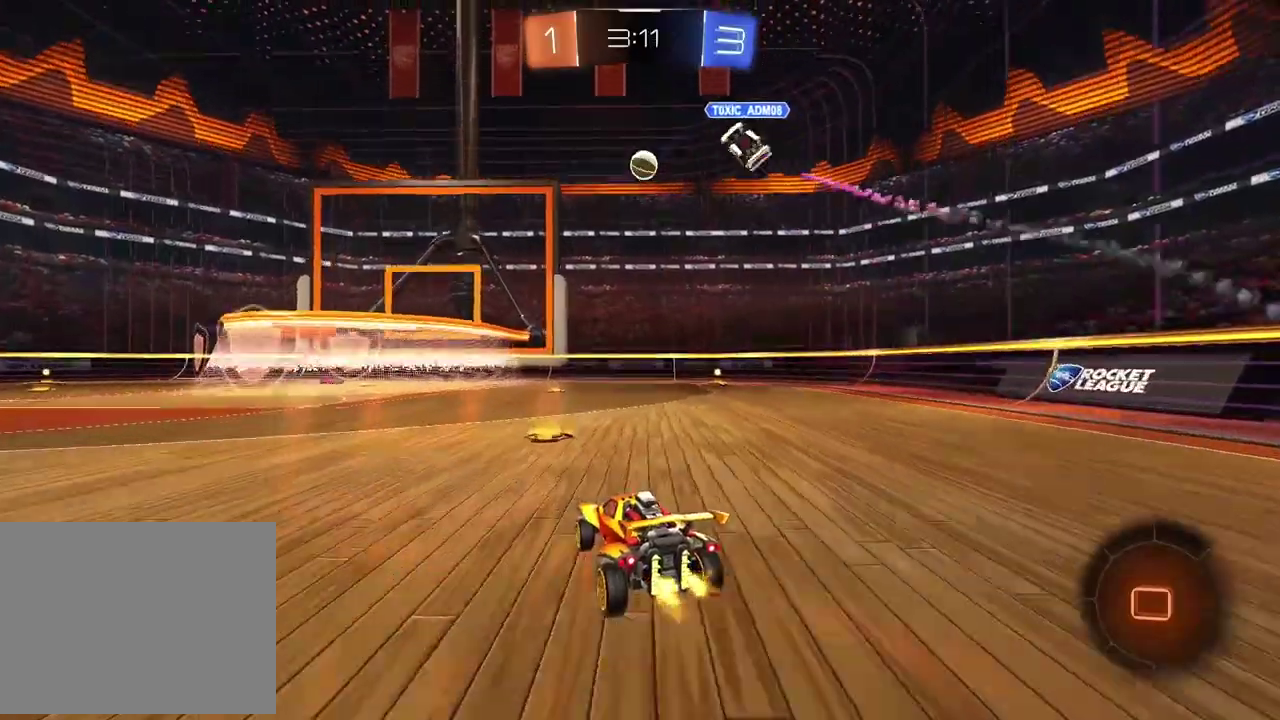
{"buttons": ["R2"], "left_stick": "center", "right_stick": "center", "events": []}
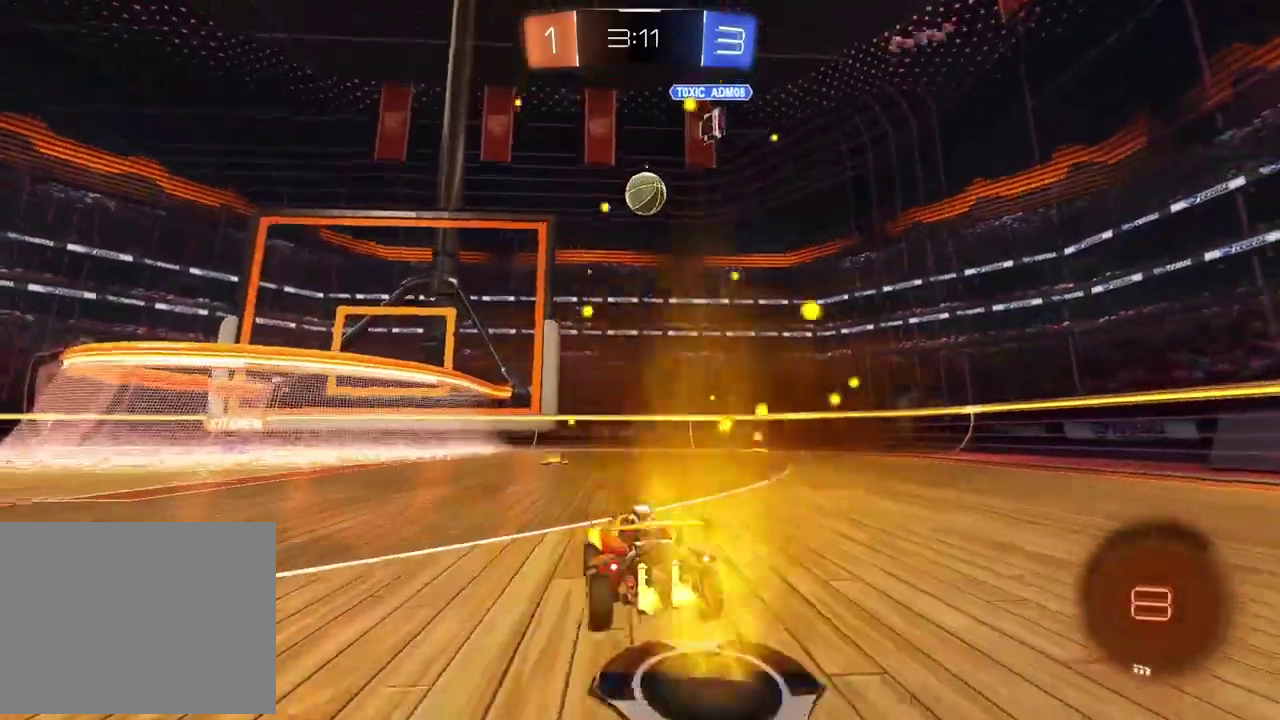
{"buttons": ["R2"], "left_stick": "right", "right_stick": "center", "events": [[33, "left_stick", "right"]]}
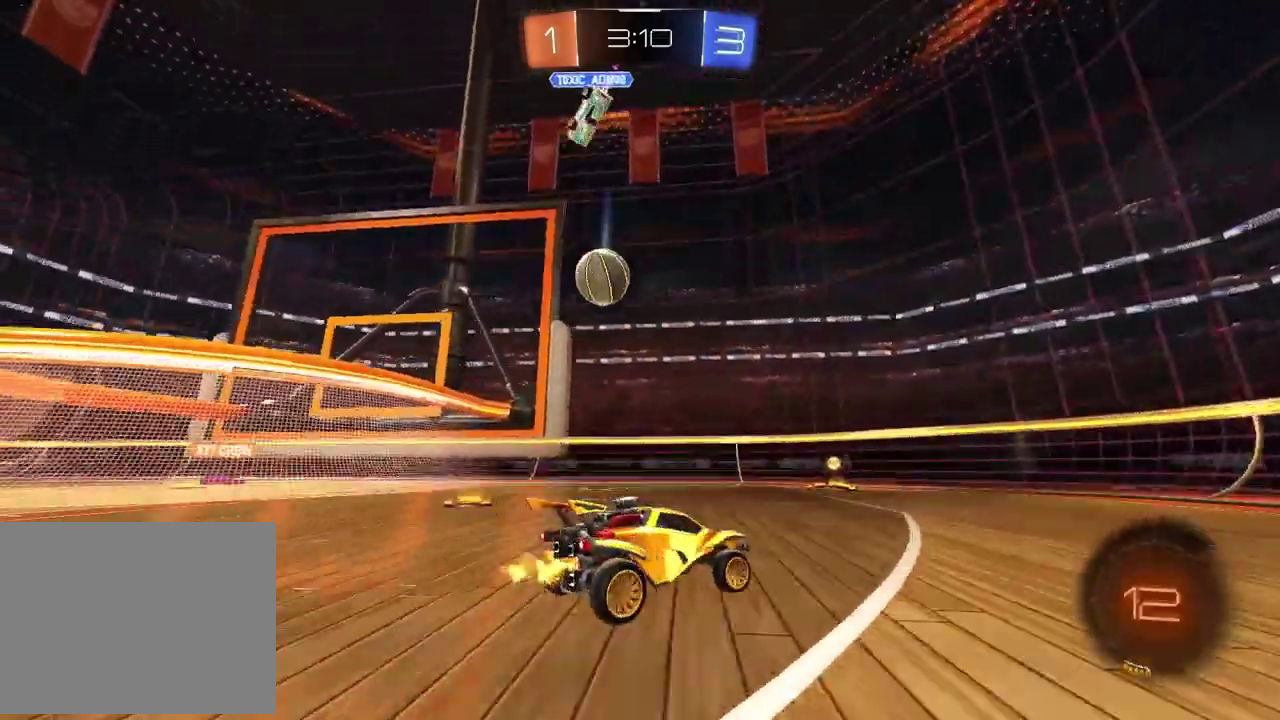
{"buttons": ["R2"], "left_stick": "left", "right_stick": "center", "events": [[83, "left_stick", "center"], [233, "left_stick", "left"]]}
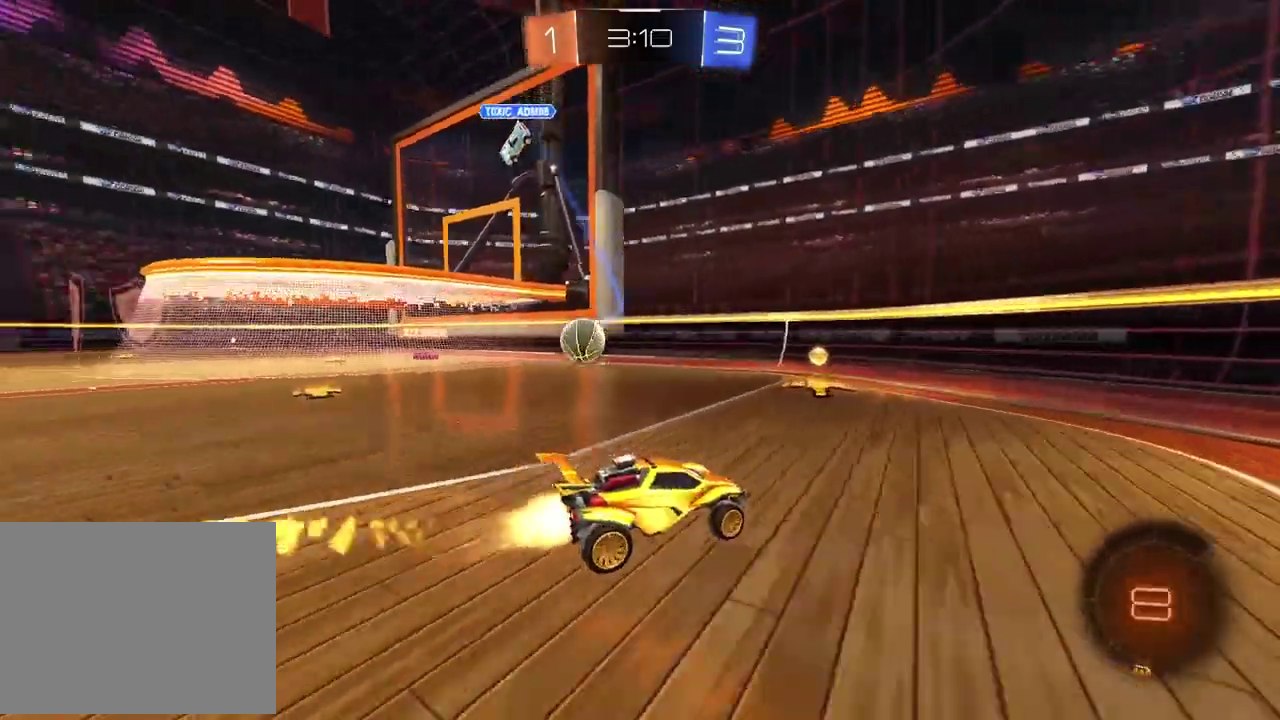
{"buttons": ["R2"], "left_stick": "left", "right_stick": "center", "events": []}
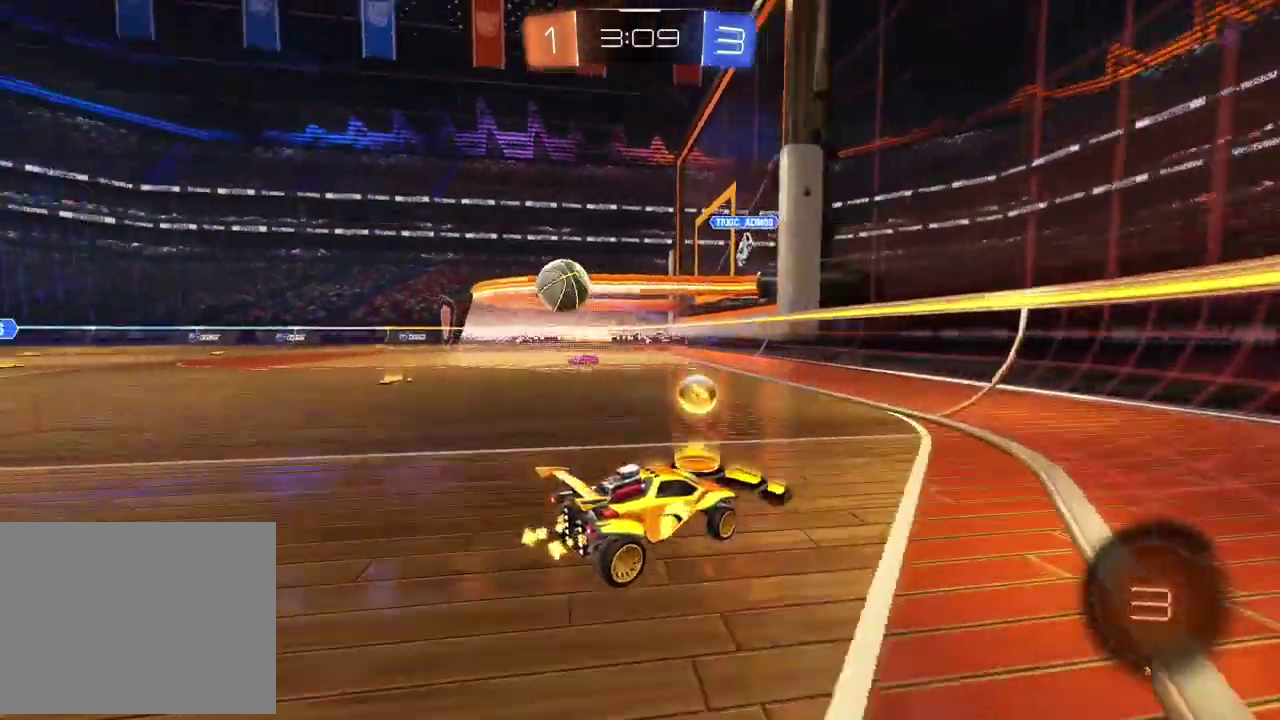
{"buttons": ["R2"], "left_stick": "center", "right_stick": "center", "events": [[500, "left_stick", "center"]]}
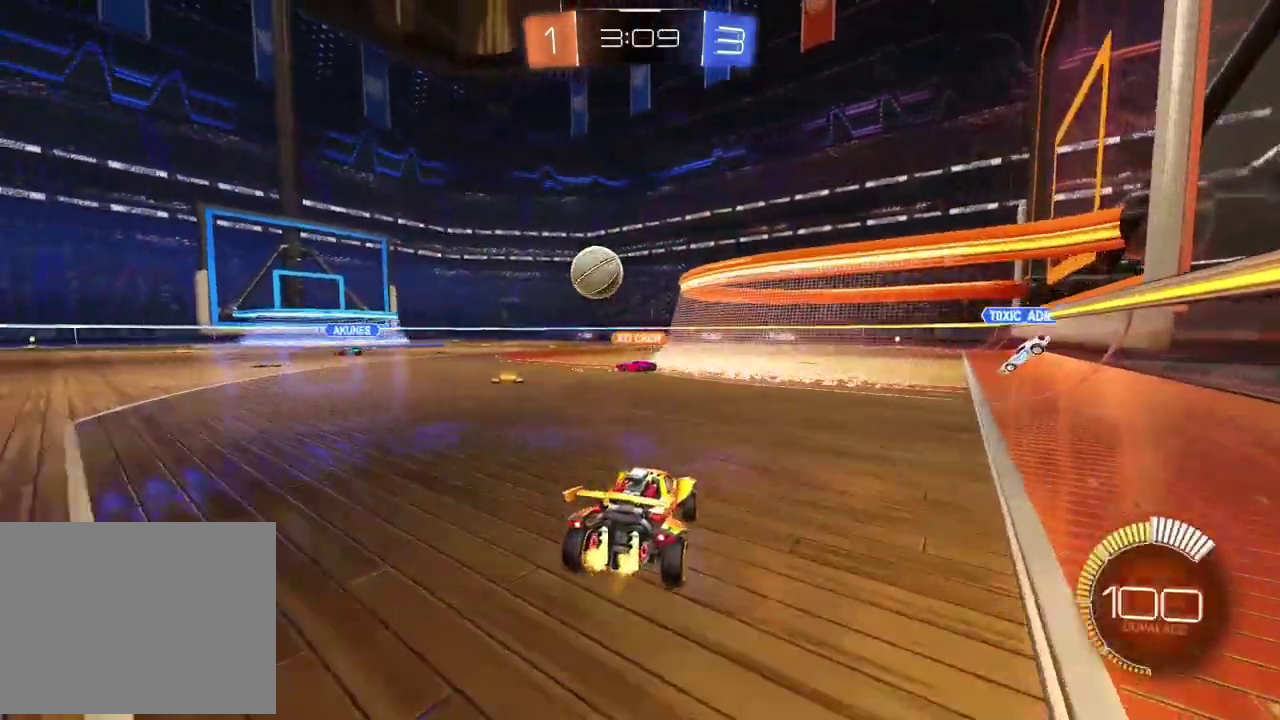
{"buttons": ["R2"], "left_stick": "left", "right_stick": "center", "events": [[167, "left_stick", "left"]]}
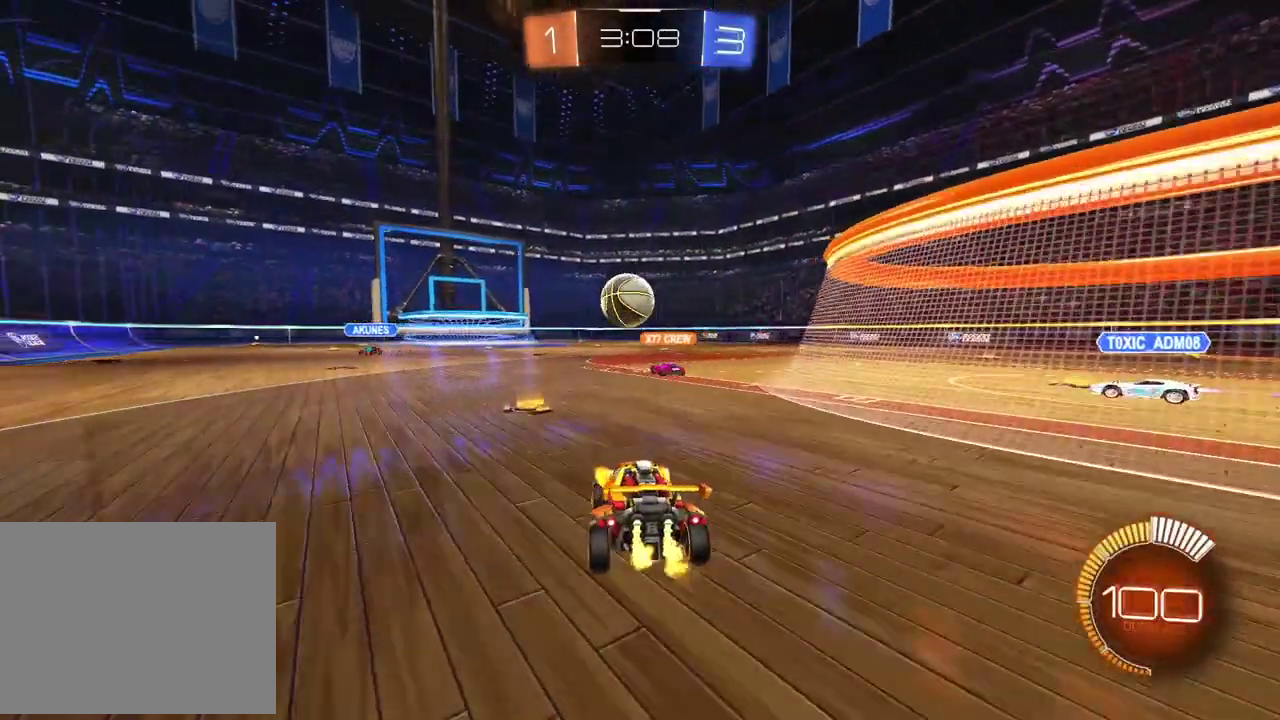
{"buttons": ["R2"], "left_stick": "center", "right_stick": "center", "events": [[67, "left_stick", "center"]]}
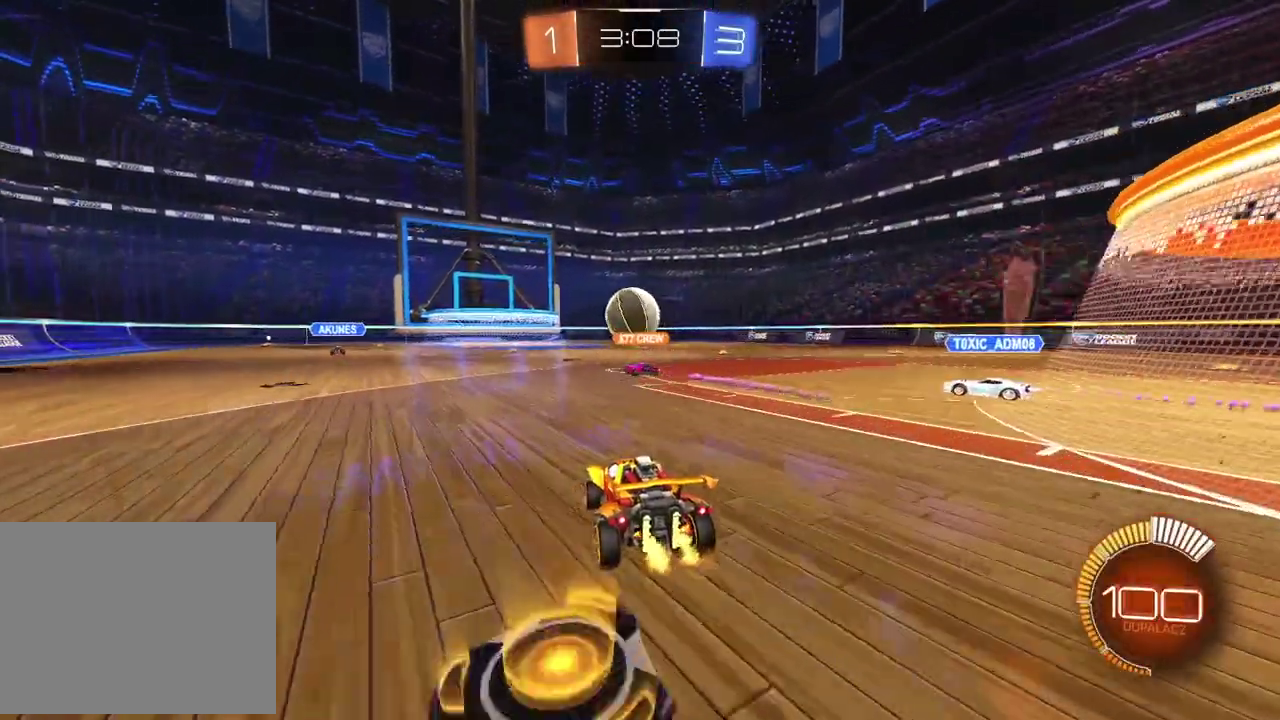
{"buttons": ["R2"], "left_stick": "center", "right_stick": "center", "events": [[100, "left_stick", "right"], [167, "left_stick", "center"]]}
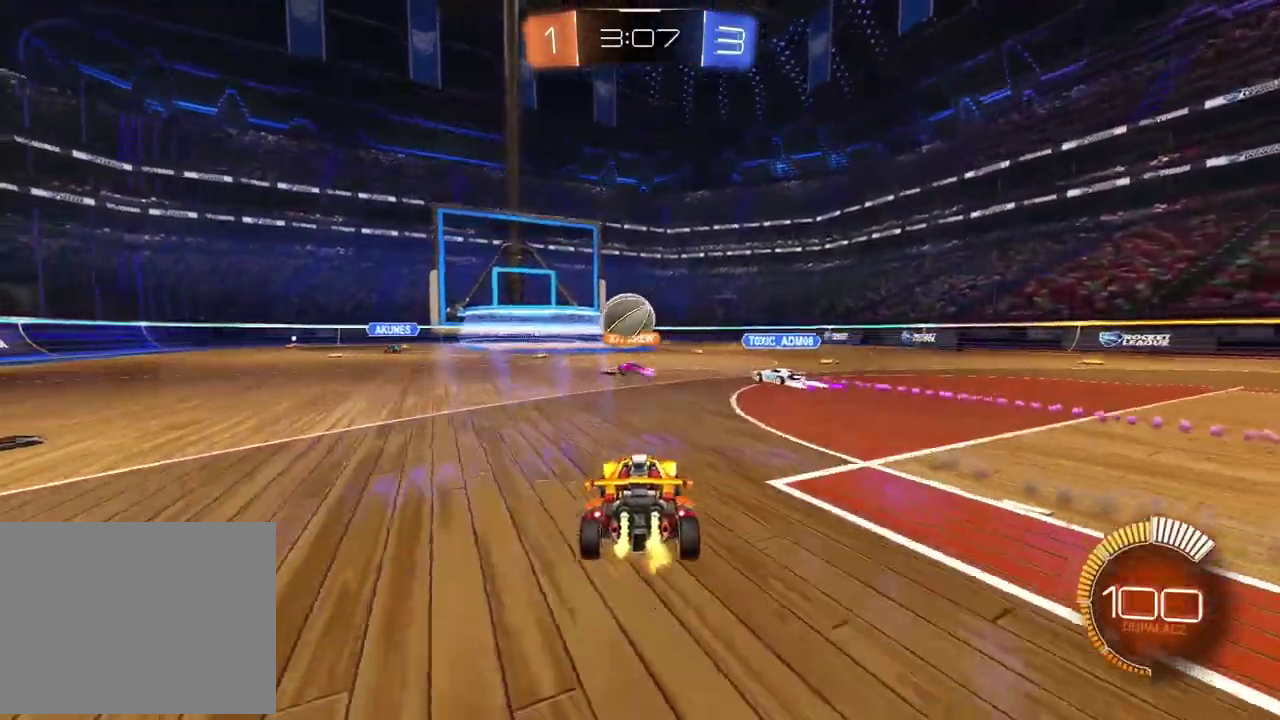
{"buttons": ["R2"], "left_stick": "center", "right_stick": "center", "events": []}
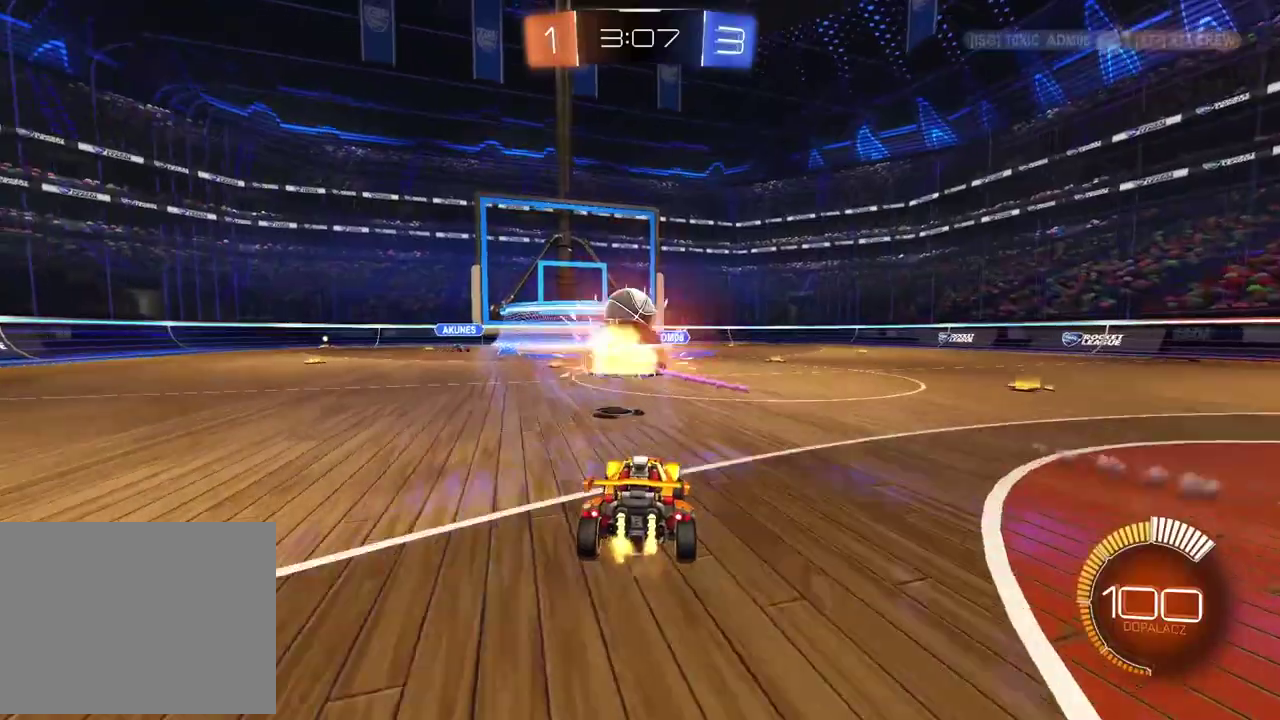
{"buttons": [], "left_stick": "right", "right_stick": "center", "events": [[333, "left_stick", "right"], [367, "R2", "up"]]}
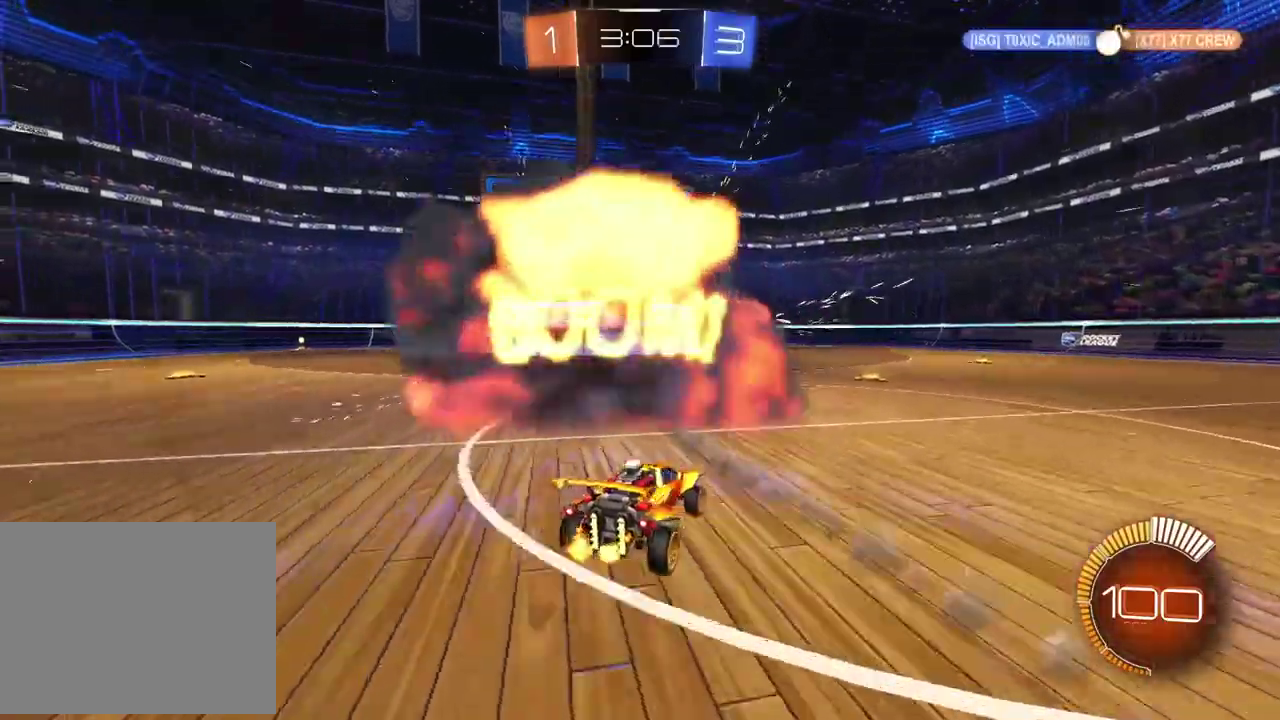
{"buttons": ["R2"], "left_stick": "right", "right_stick": "center", "events": [[233, "R2", "down"]]}